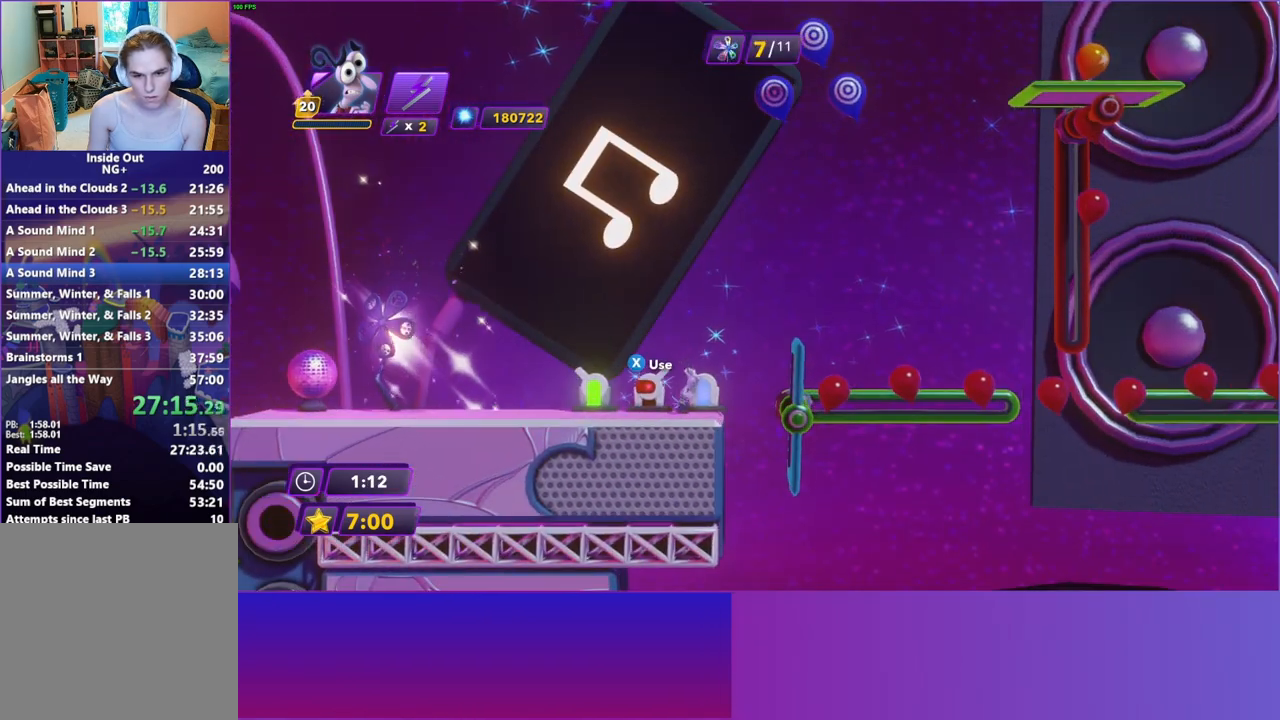
Gameplay with a controller (Xbox layout); each line is a JSON object with the inputs held at the frame after it. "events" lists button and stick changes between this image and that frame as [ms after this image, input, new state], when the widget could be followed in between. Not read: L3 R3.
{"buttons": [], "left_stick": "center", "right_stick": "center", "events": [[17, "left_stick", "right"], [167, "left_stick", "center"], [283, "X", "down"], [400, "X", "up"]]}
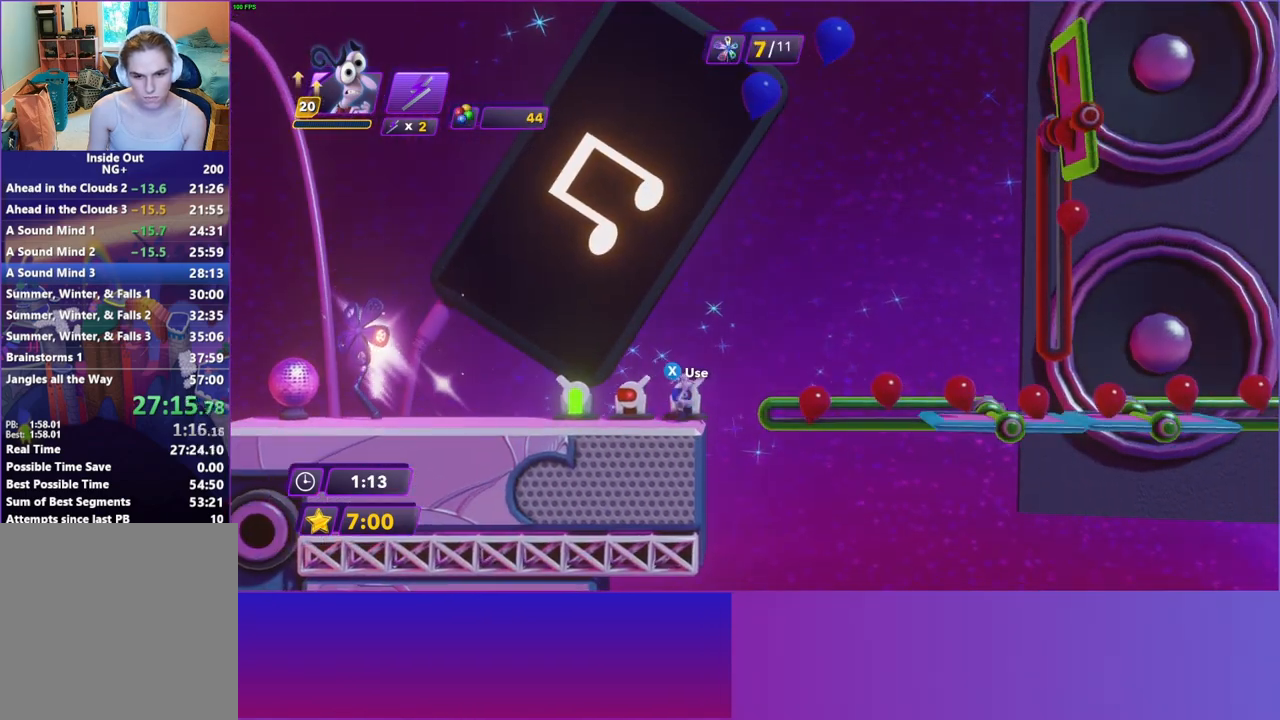
{"buttons": [], "left_stick": "center", "right_stick": "center", "events": []}
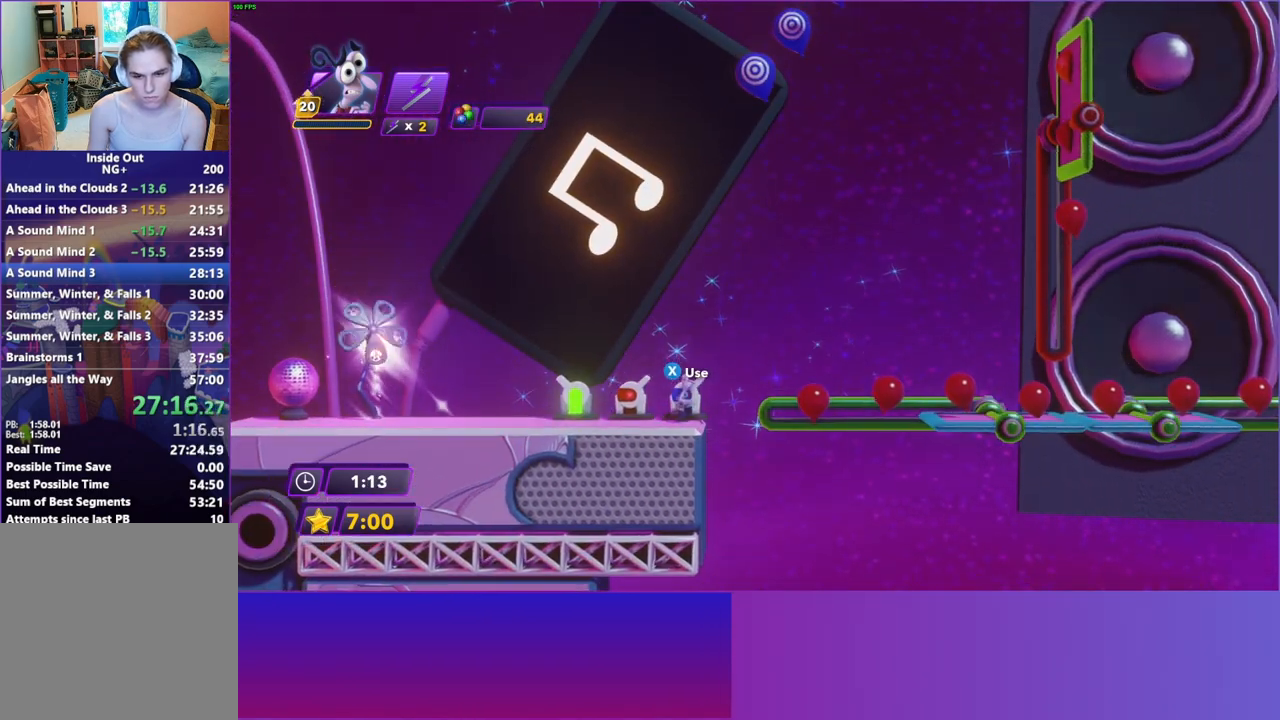
{"buttons": [], "left_stick": "right", "right_stick": "center", "events": [[317, "left_stick", "right"]]}
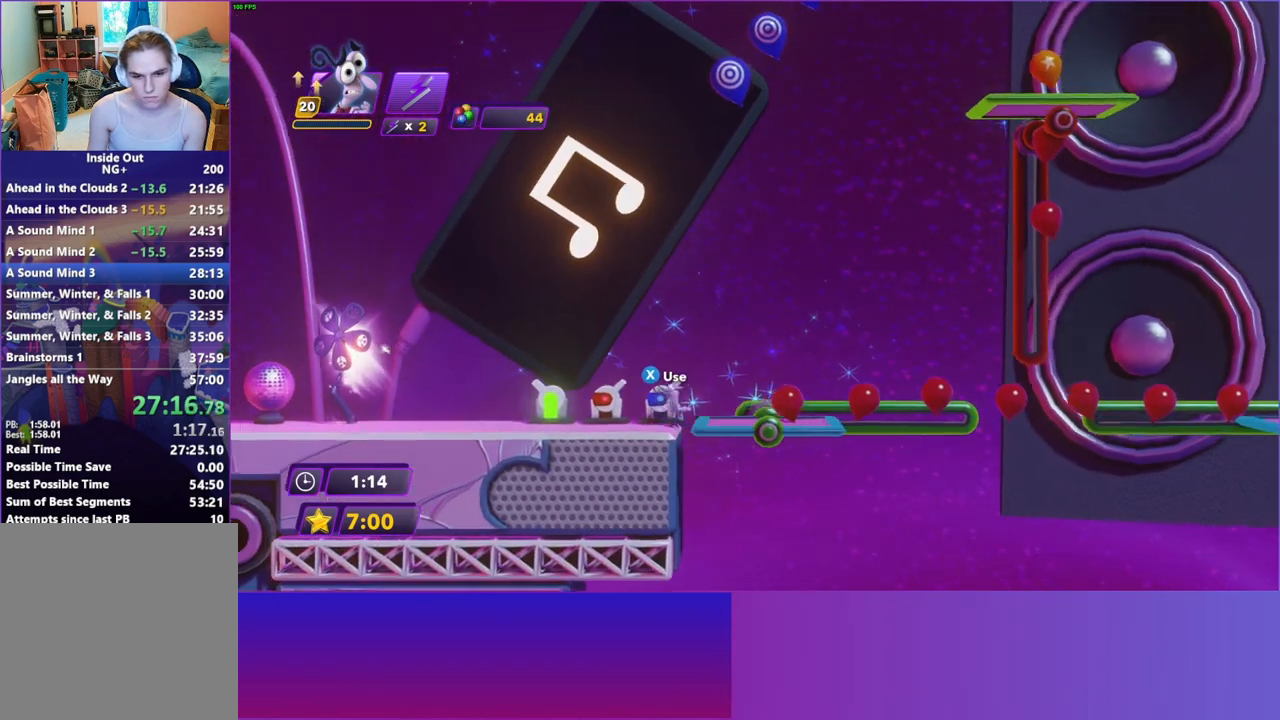
{"buttons": [], "left_stick": "center", "right_stick": "center", "events": [[117, "left_stick", "center"]]}
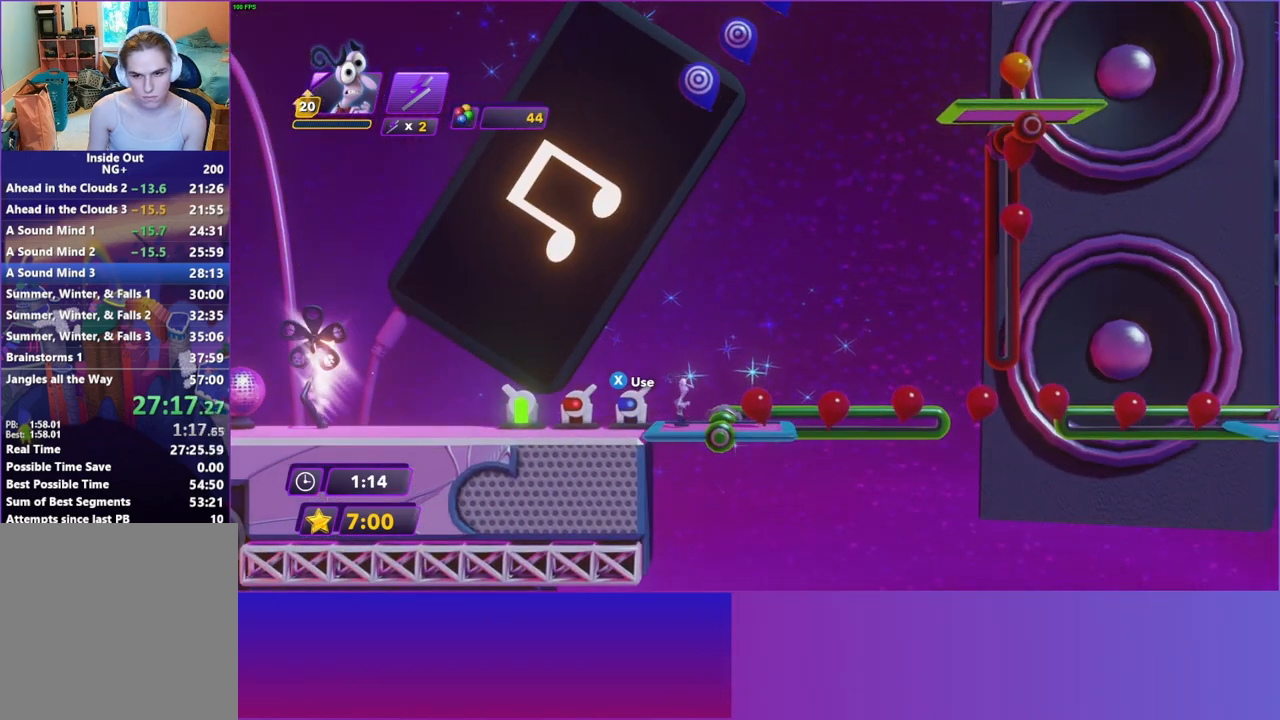
{"buttons": [], "left_stick": "right", "right_stick": "center", "events": [[433, "left_stick", "right"]]}
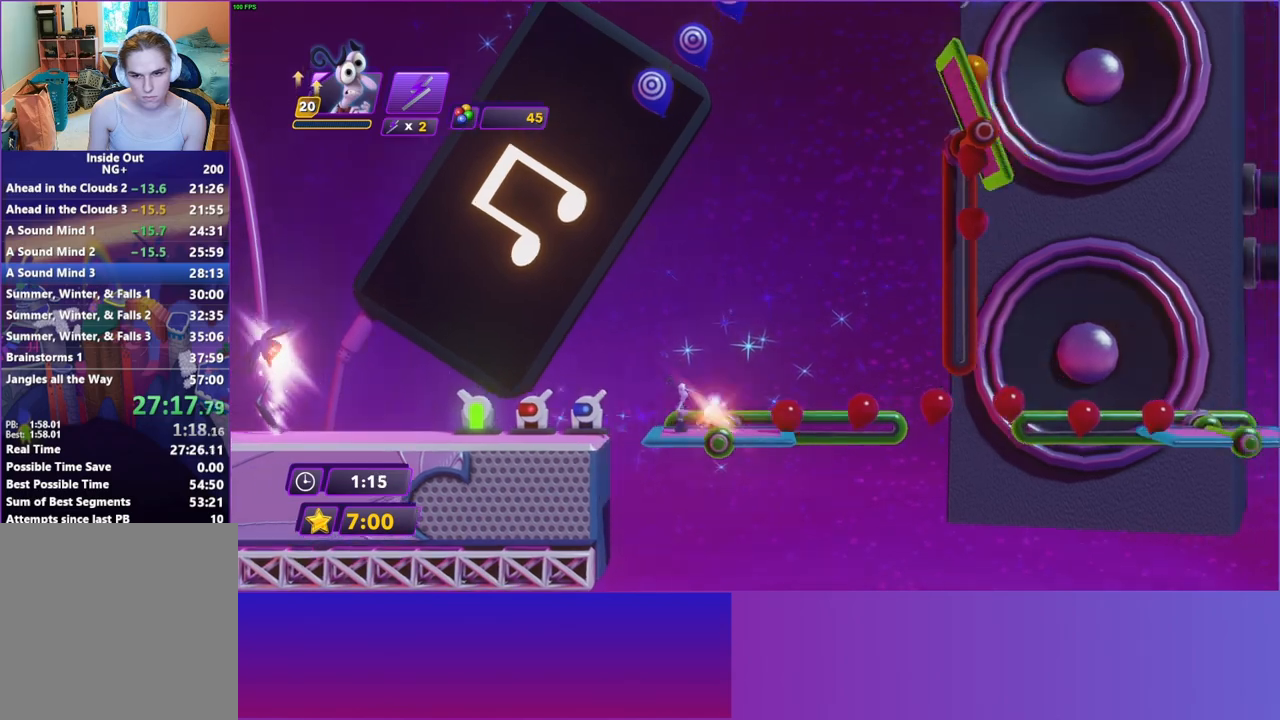
{"buttons": [], "left_stick": "right", "right_stick": "center", "events": []}
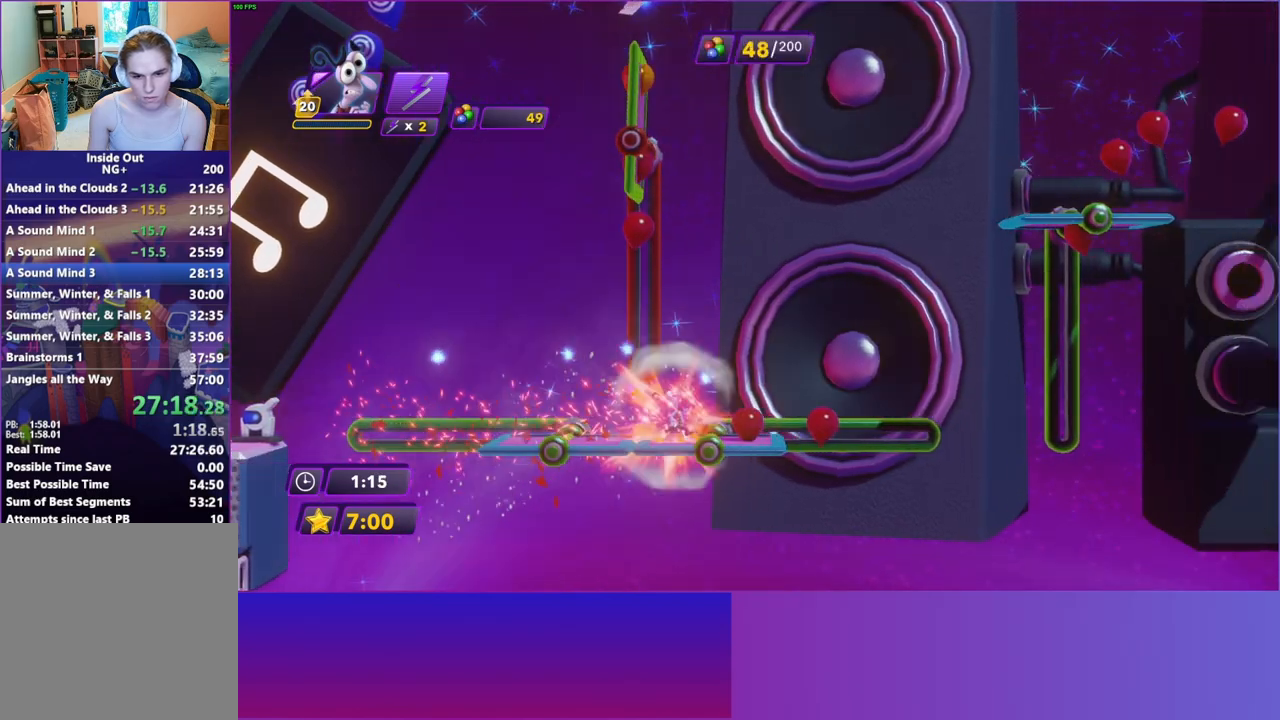
{"buttons": [], "left_stick": "center", "right_stick": "center", "events": [[33, "left_stick", "center"]]}
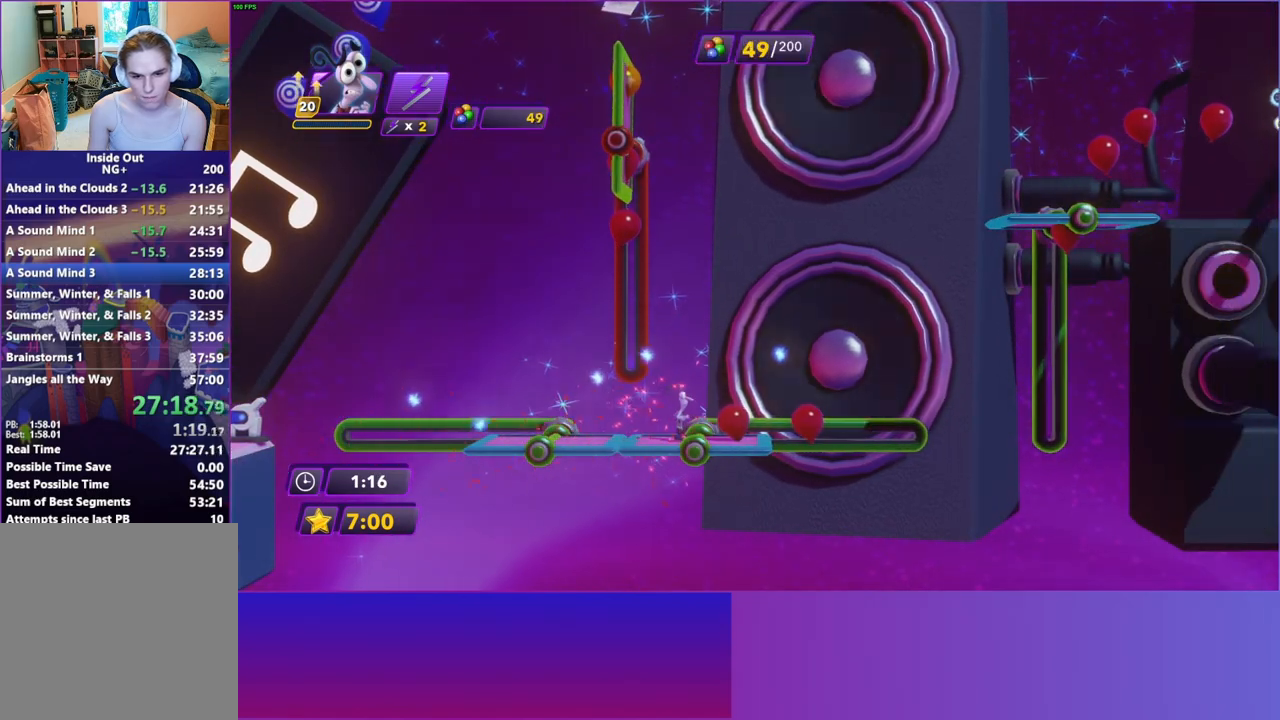
{"buttons": [], "left_stick": "right", "right_stick": "center", "events": [[167, "left_stick", "right"]]}
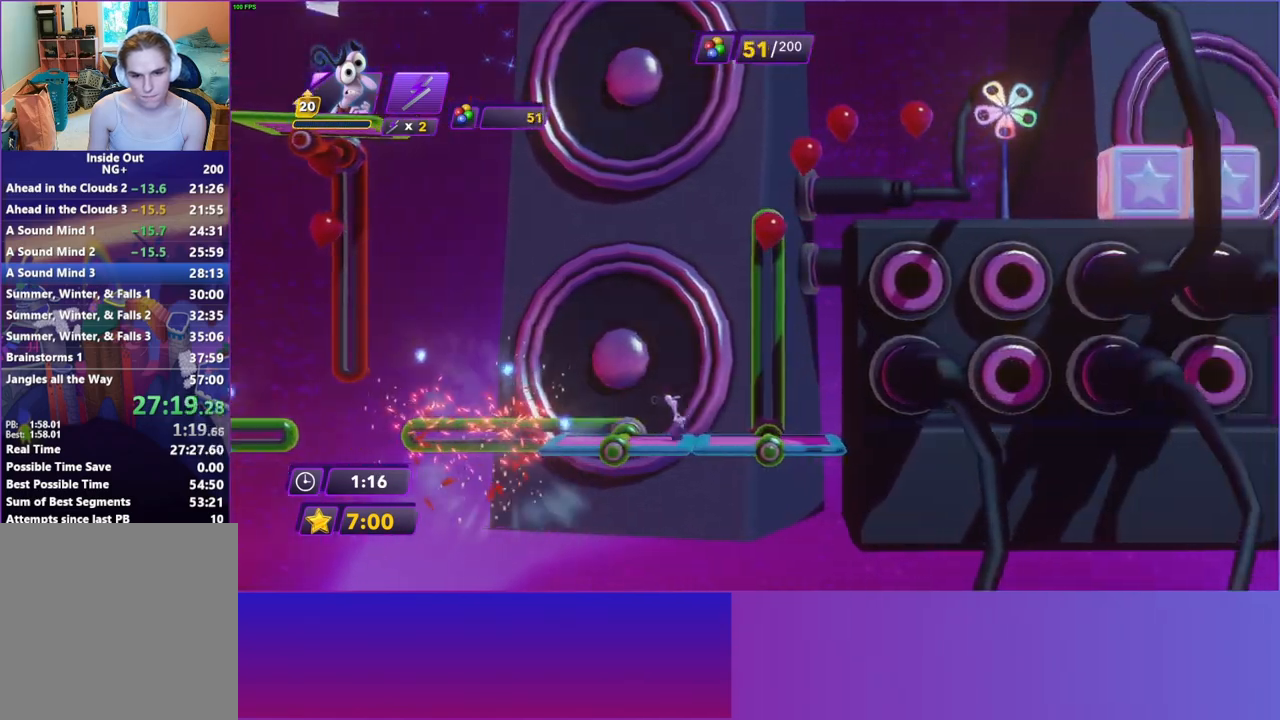
{"buttons": [], "left_stick": "center", "right_stick": "center", "events": [[200, "left_stick", "center"]]}
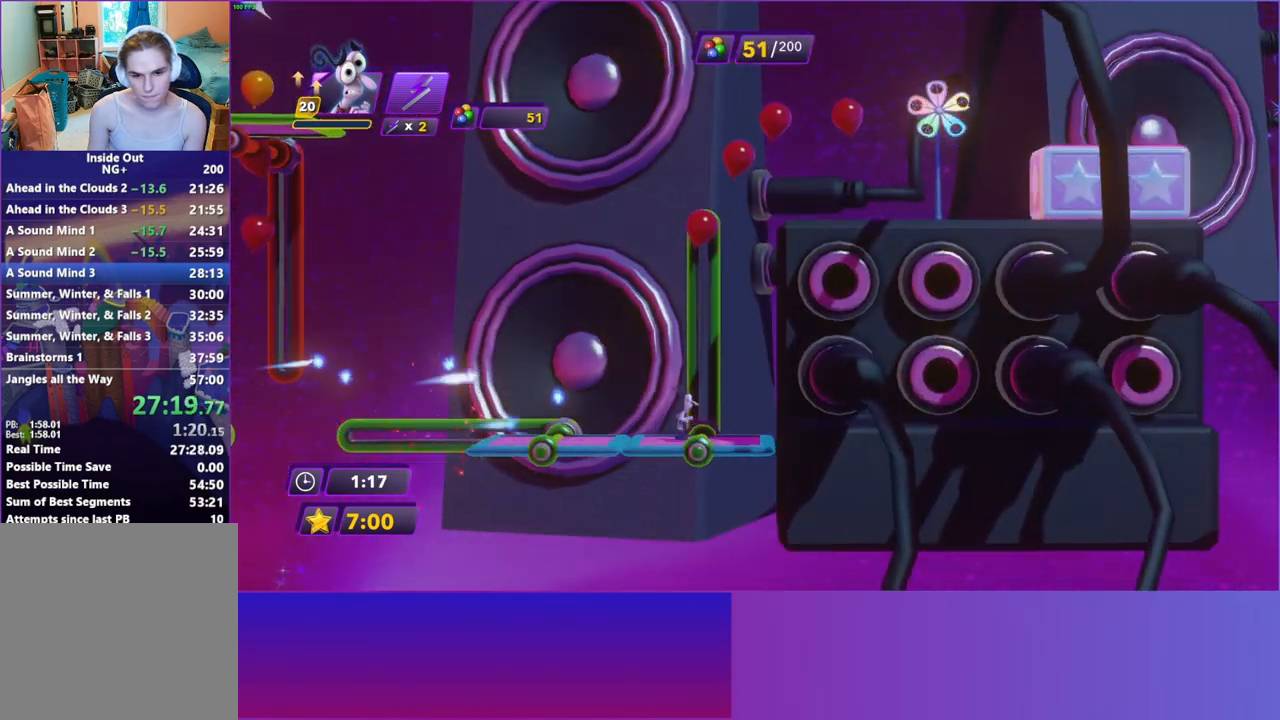
{"buttons": [], "left_stick": "right", "right_stick": "center", "events": [[267, "left_stick", "right"]]}
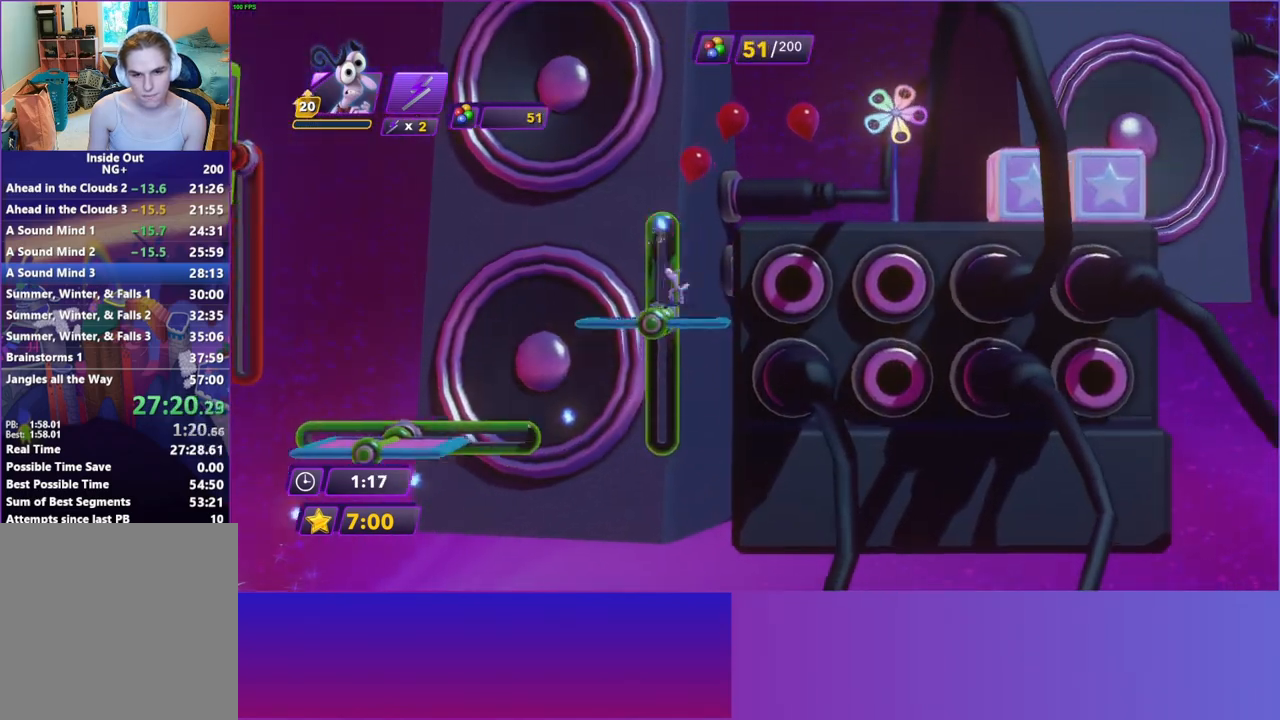
{"buttons": [], "left_stick": "right", "right_stick": "center", "events": [[17, "A", "down"], [150, "A", "up"]]}
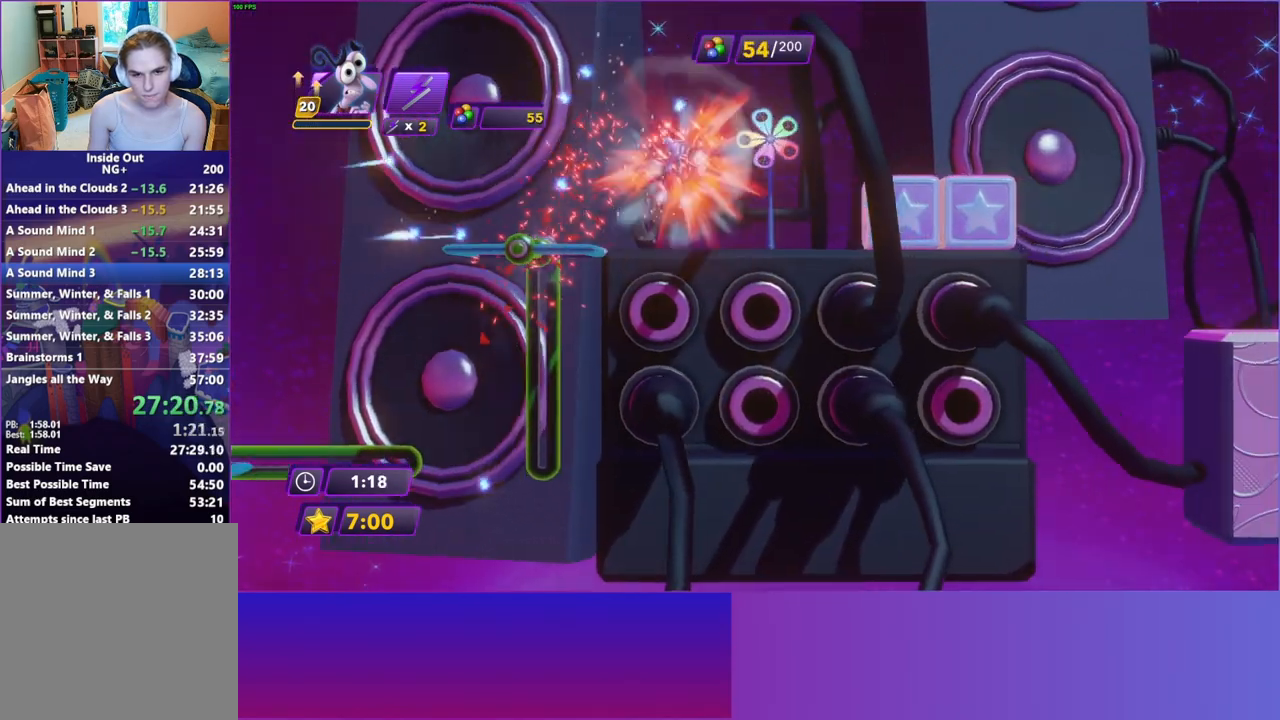
{"buttons": ["A"], "left_stick": "right", "right_stick": "center", "events": [[233, "A", "down"], [333, "A", "up"], [417, "A", "down"]]}
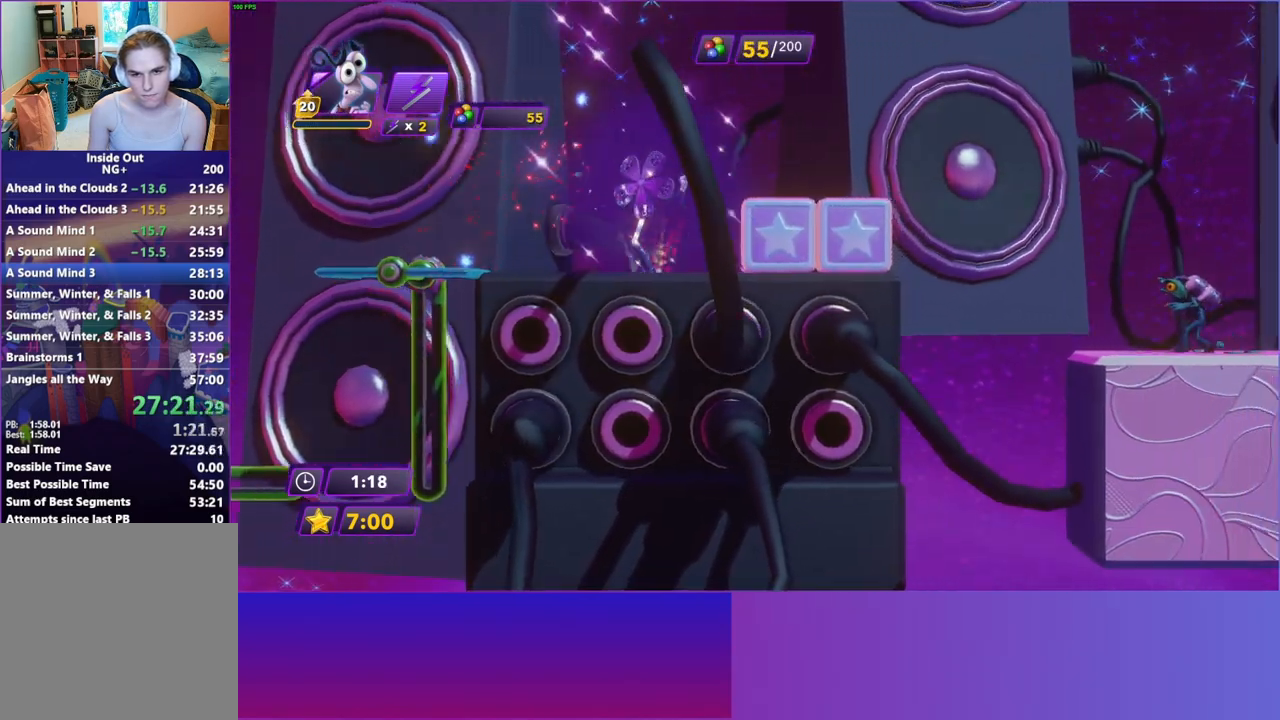
{"buttons": [], "left_stick": "right", "right_stick": "center", "events": [[33, "A", "up"]]}
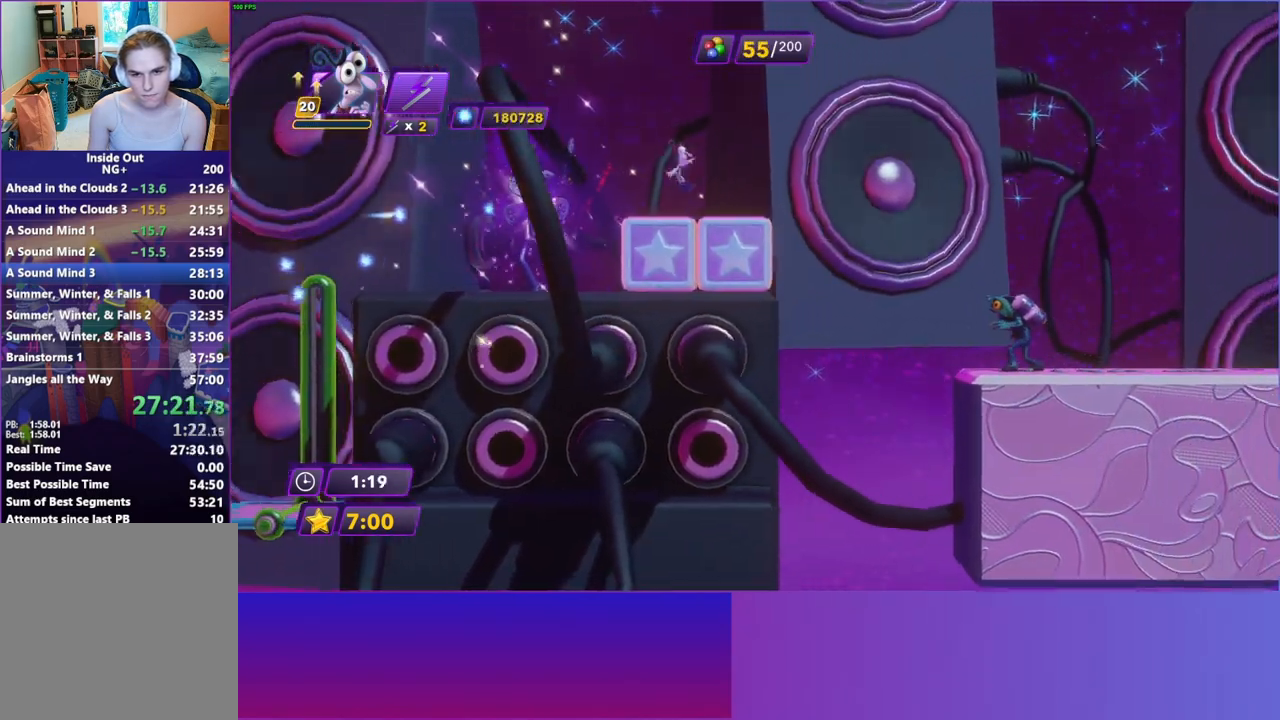
{"buttons": ["A"], "left_stick": "right", "right_stick": "center", "events": [[217, "A", "down"], [317, "A", "up"], [417, "A", "down"]]}
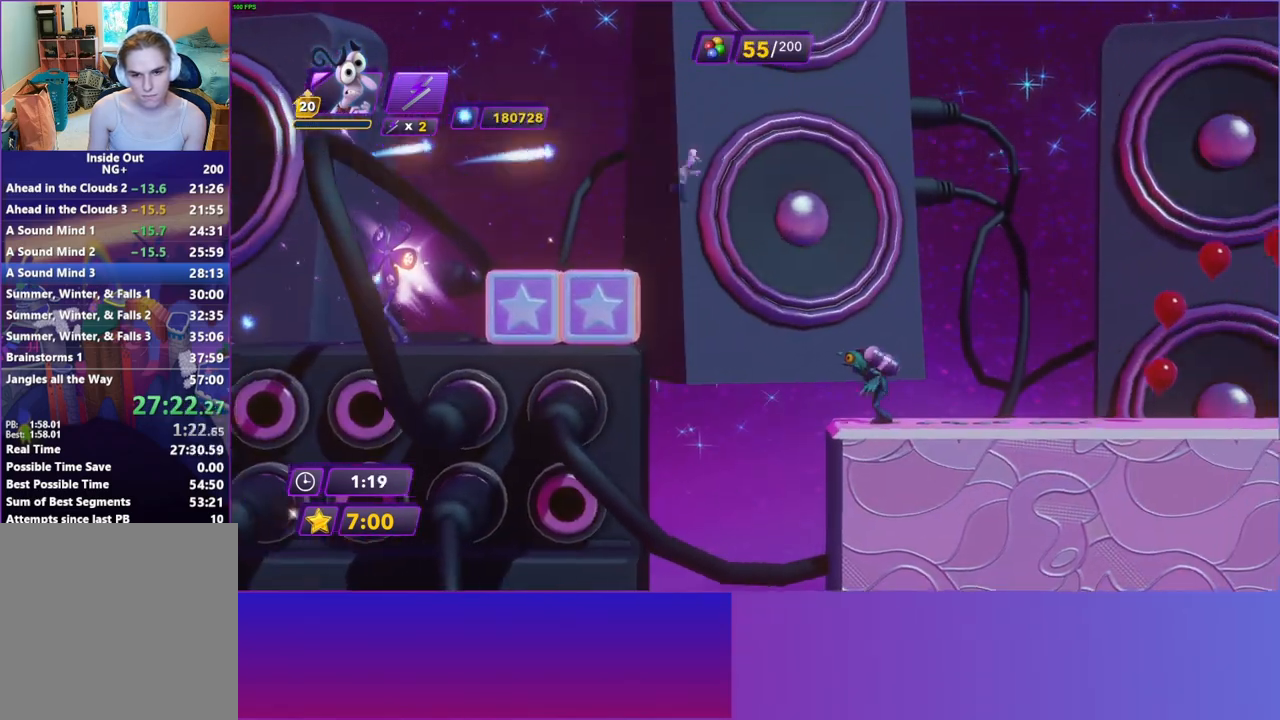
{"buttons": [], "left_stick": "right", "right_stick": "center", "events": [[67, "R2", "down"], [117, "A", "up"], [200, "R2", "up"]]}
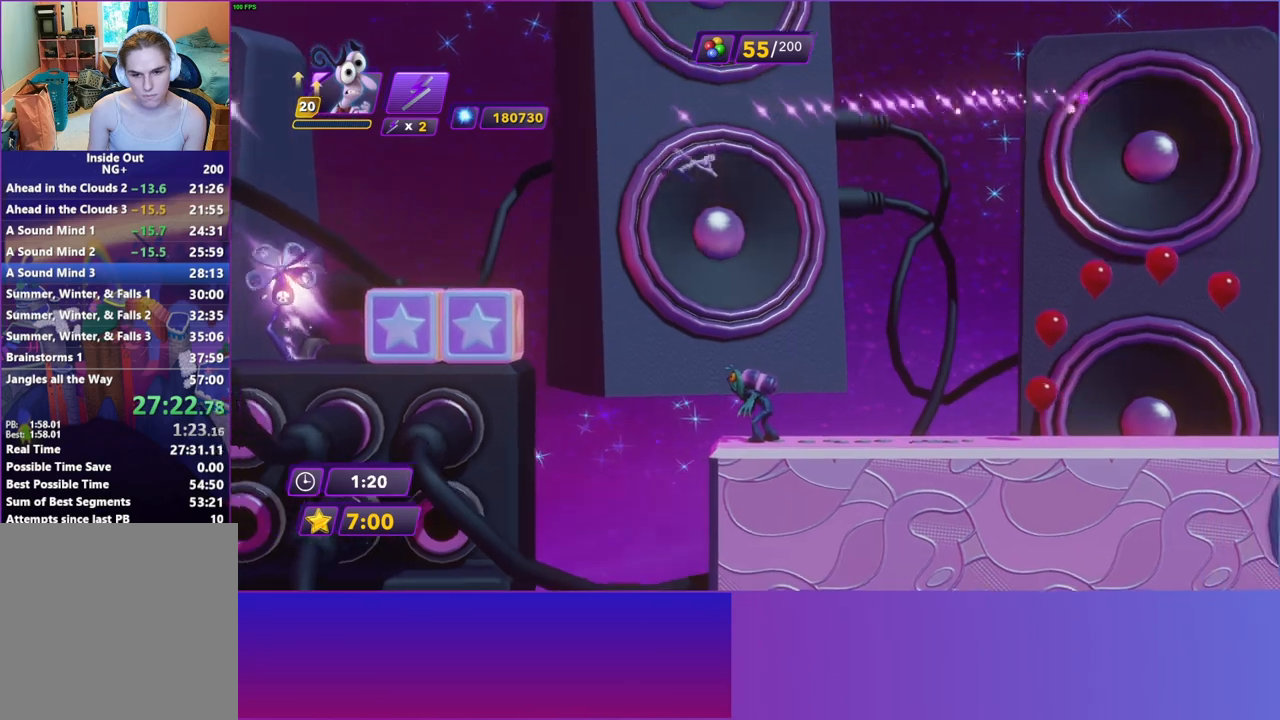
{"buttons": ["Y"], "left_stick": "right", "right_stick": "center", "events": [[500, "Y", "down"]]}
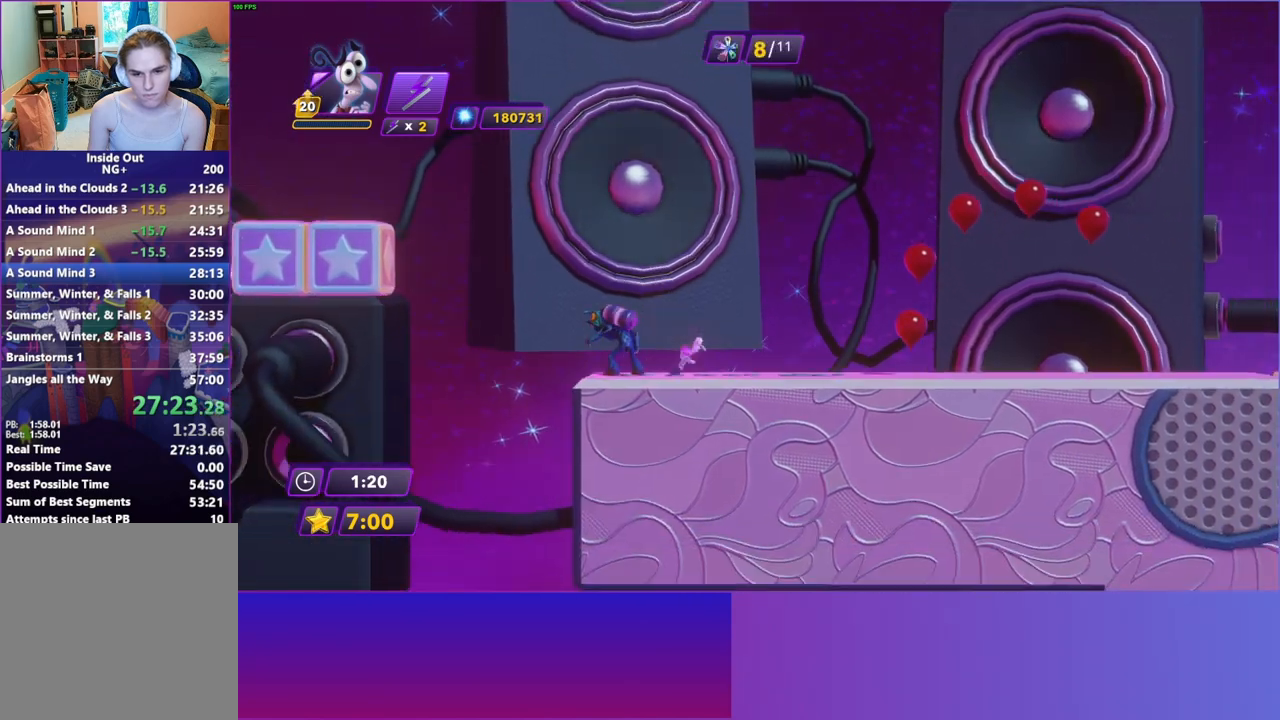
{"buttons": [], "left_stick": "right", "right_stick": "center", "events": [[67, "B", "down"], [83, "Y", "up"], [167, "B", "up"], [350, "Y", "down"], [400, "B", "down"], [400, "Y", "up"], [483, "B", "up"]]}
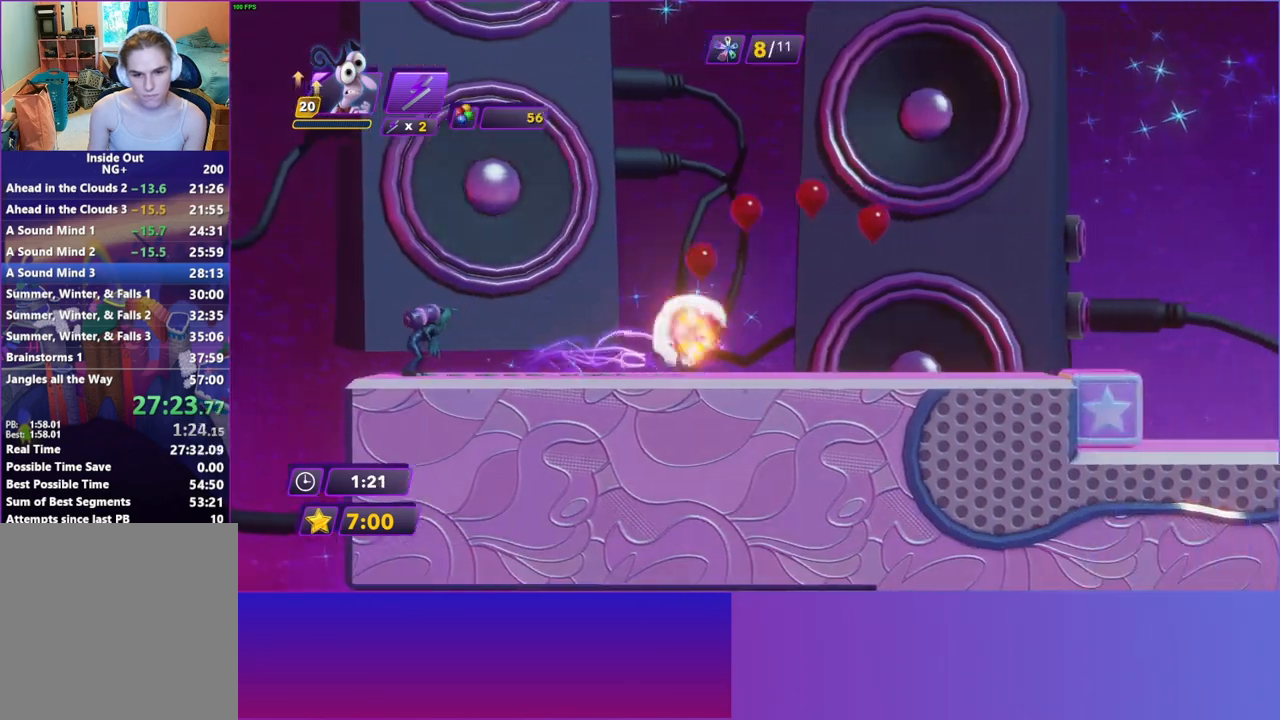
{"buttons": [], "left_stick": "right", "right_stick": "center", "events": [[100, "Y", "down"], [117, "B", "down"], [133, "Y", "up"], [200, "B", "up"], [333, "B", "down"], [433, "B", "up"]]}
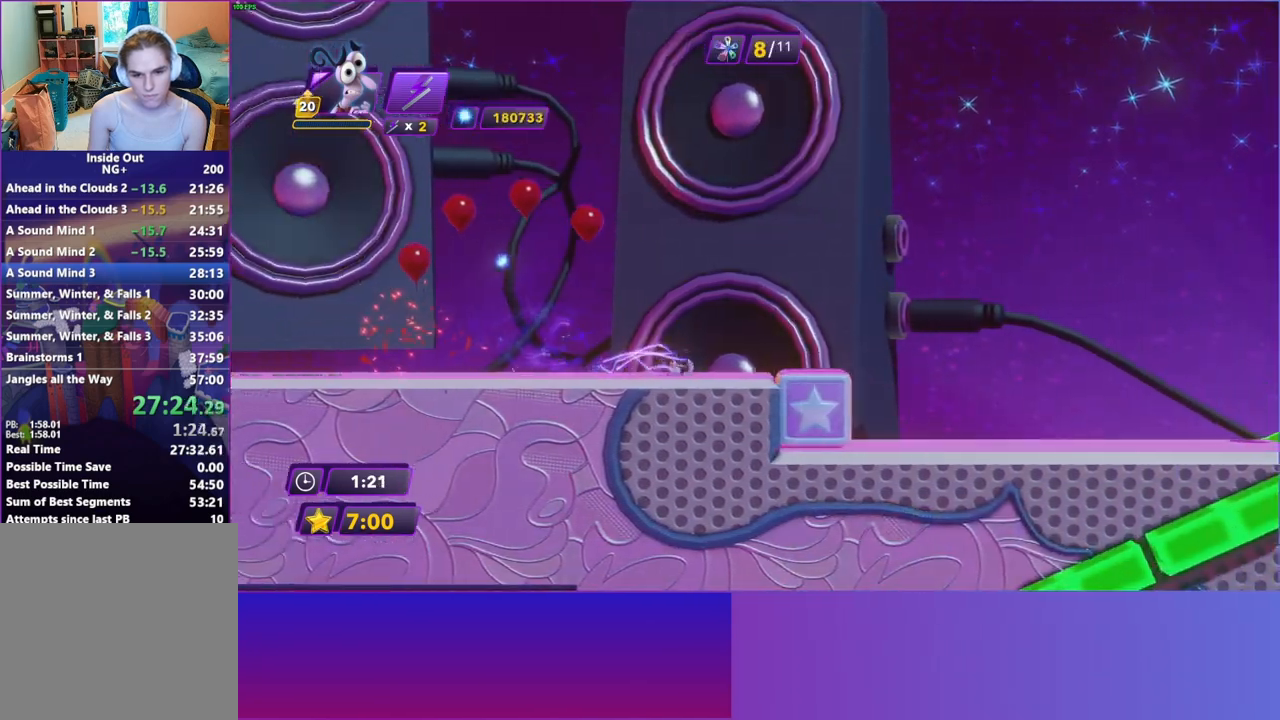
{"buttons": [], "left_stick": "right", "right_stick": "center", "events": [[33, "B", "down"], [133, "B", "up"]]}
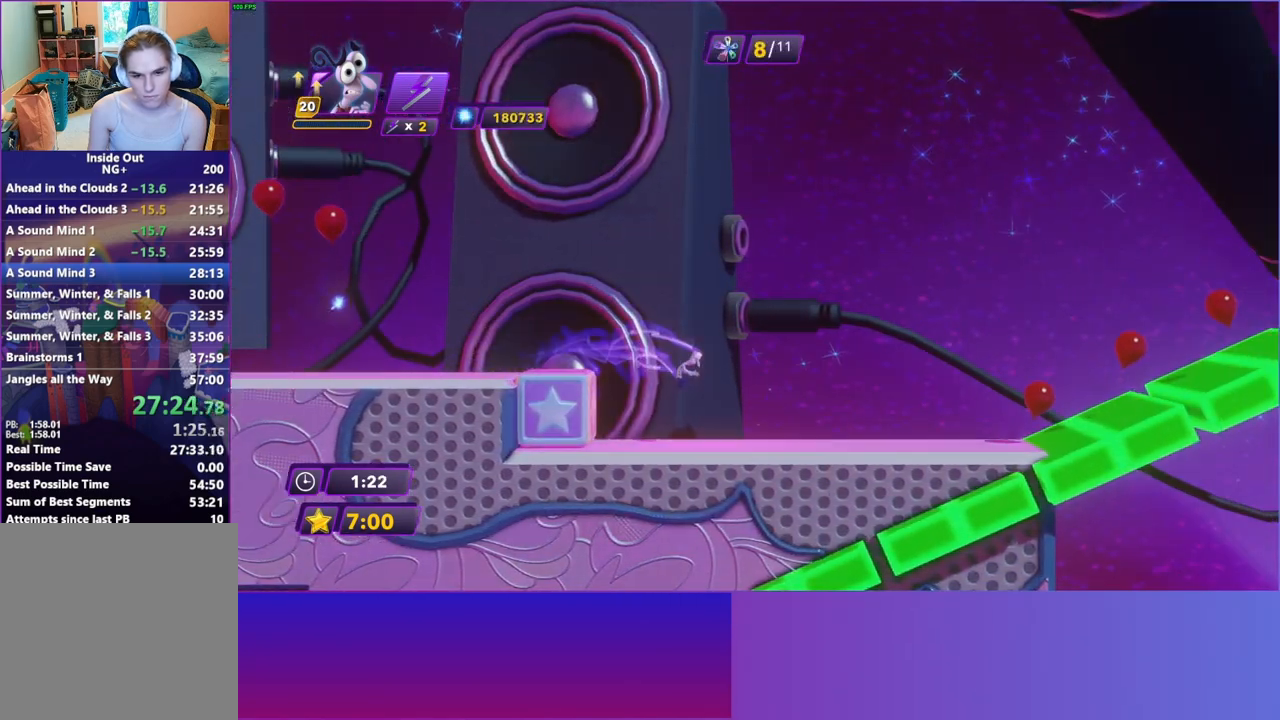
{"buttons": ["B", "Y"], "left_stick": "right", "right_stick": "center", "events": [[267, "Y", "down"], [400, "Y", "up"], [483, "B", "down"], [483, "Y", "down"]]}
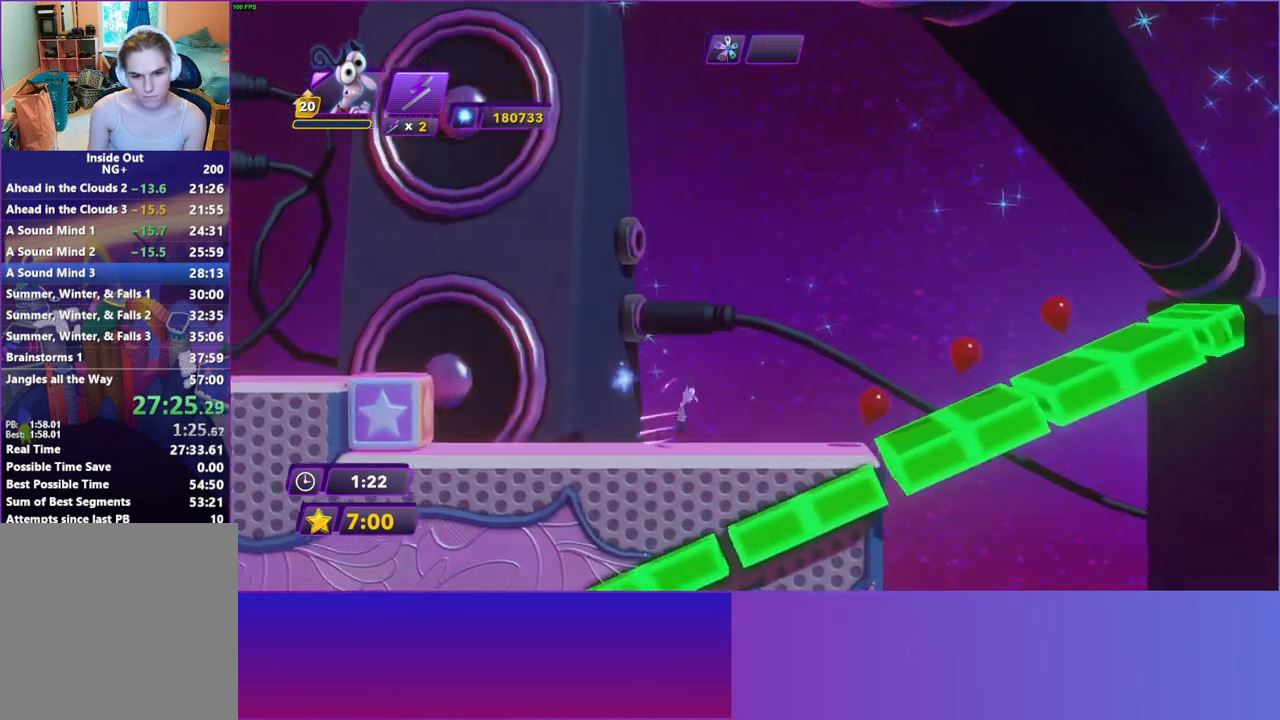
{"buttons": [], "left_stick": "right", "right_stick": "center", "events": [[100, "B", "up"], [100, "Y", "up"], [200, "B", "down"], [200, "Y", "down"], [300, "Y", "up"], [317, "B", "up"], [383, "B", "down"], [400, "Y", "down"], [483, "Y", "up"], [500, "B", "up"]]}
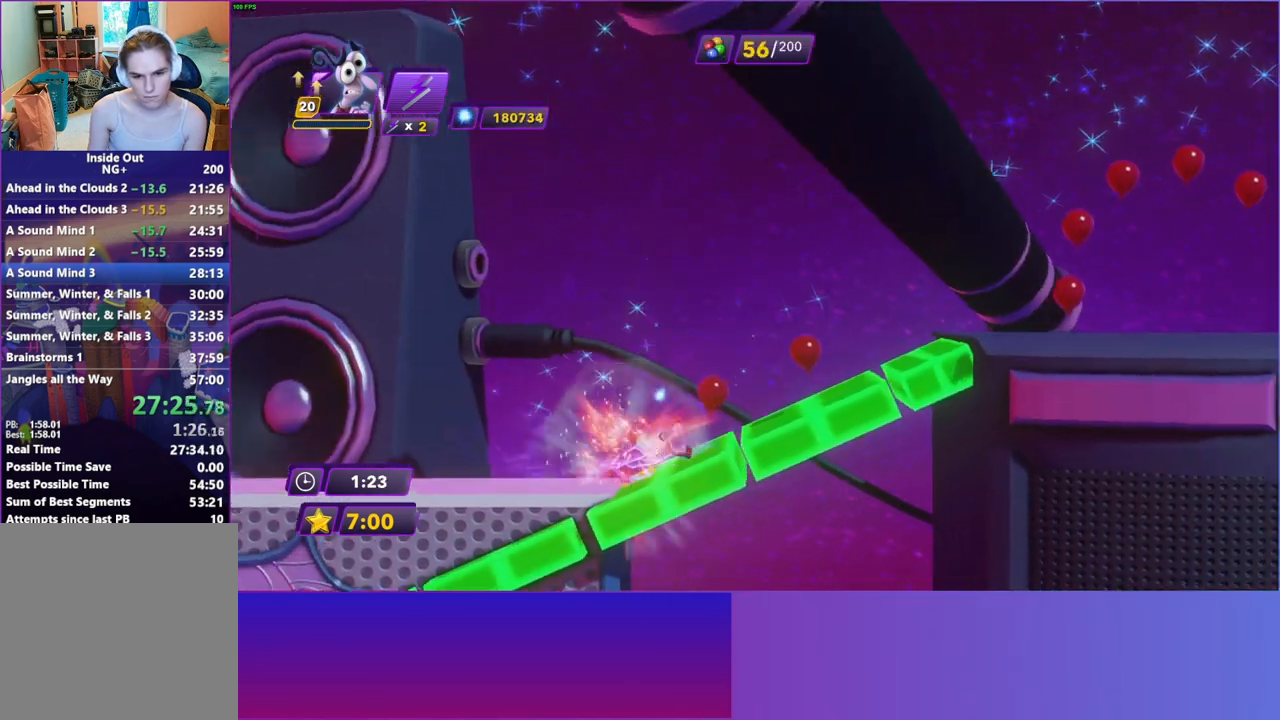
{"buttons": ["B", "Y"], "left_stick": "right", "right_stick": "center", "events": [[67, "B", "down"], [67, "Y", "down"], [167, "B", "up"], [167, "Y", "up"], [267, "B", "down"], [267, "Y", "down"], [367, "B", "up"], [367, "Y", "up"], [450, "B", "down"], [450, "Y", "down"]]}
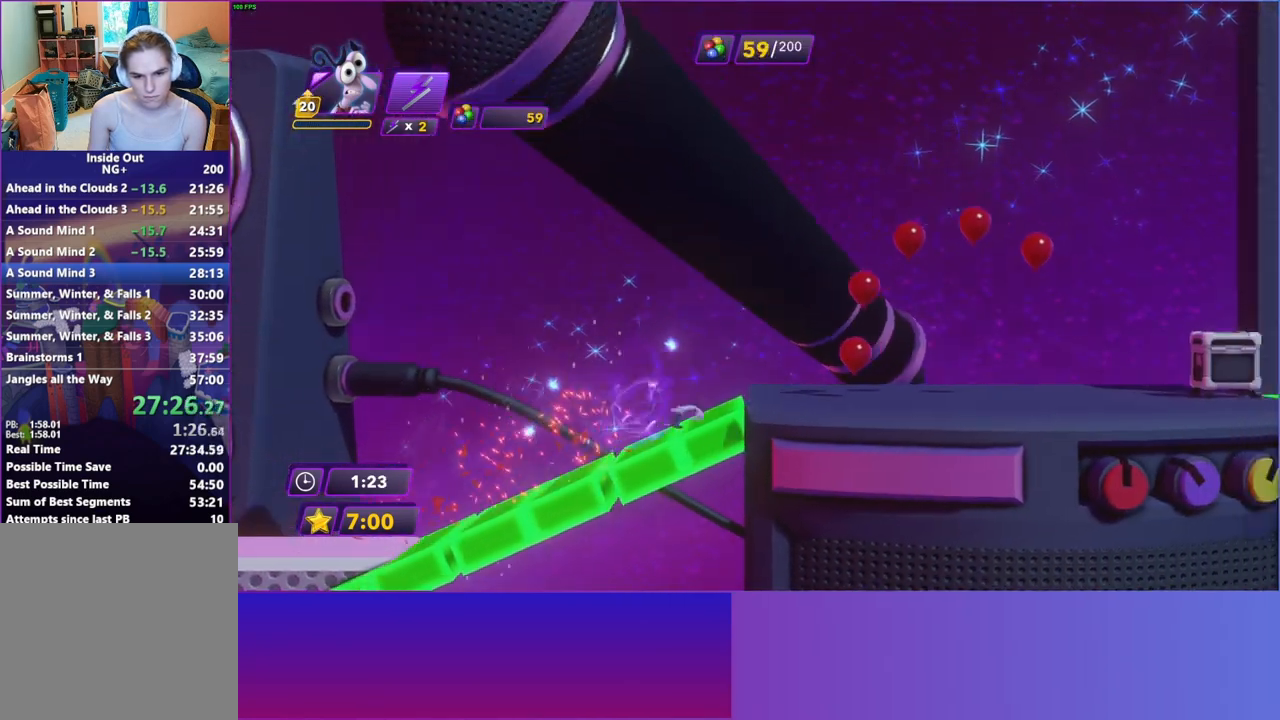
{"buttons": [], "left_stick": "right", "right_stick": "center", "events": [[50, "B", "up"], [50, "Y", "up"], [150, "B", "down"], [150, "Y", "down"], [233, "B", "up"], [250, "Y", "up"], [333, "B", "down"], [333, "Y", "down"], [433, "B", "up"], [450, "Y", "up"]]}
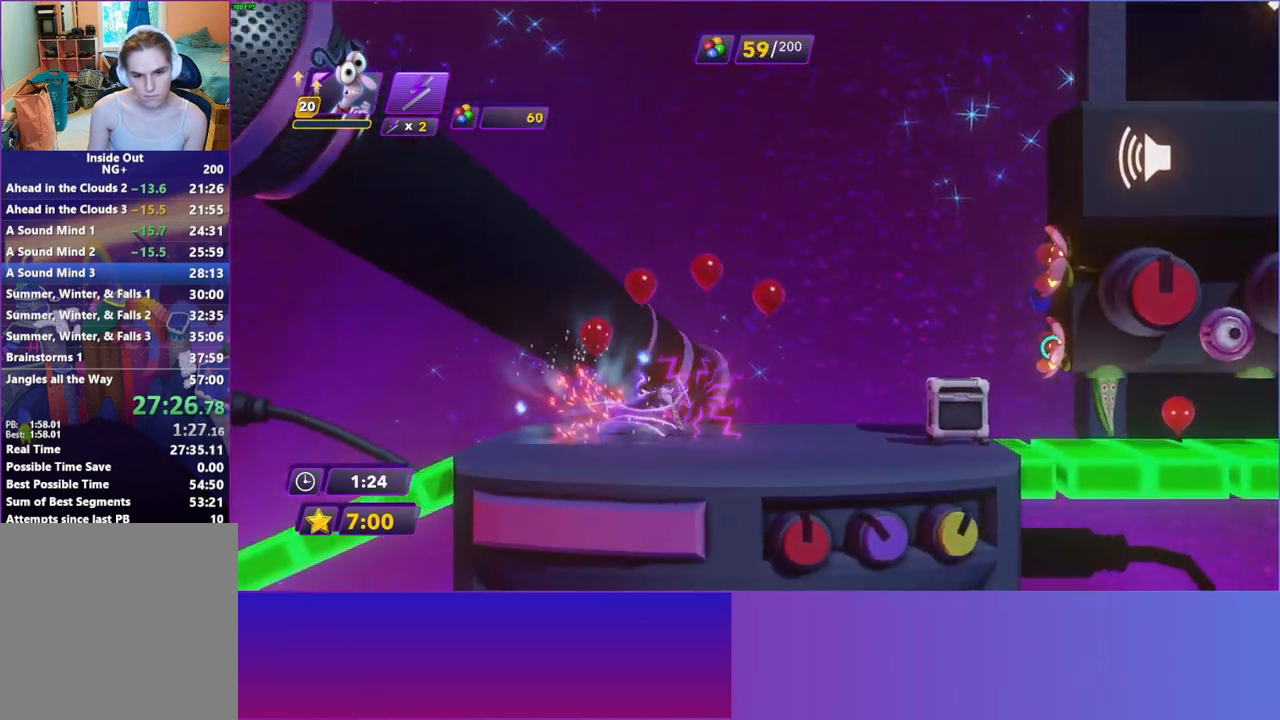
{"buttons": [], "left_stick": "right", "right_stick": "center", "events": [[17, "B", "down"], [33, "Y", "down"], [117, "B", "up"], [117, "Y", "up"], [217, "B", "down"], [217, "Y", "down"], [300, "Y", "up"], [317, "B", "up"], [400, "B", "down"], [417, "Y", "down"], [483, "Y", "up"], [500, "B", "up"]]}
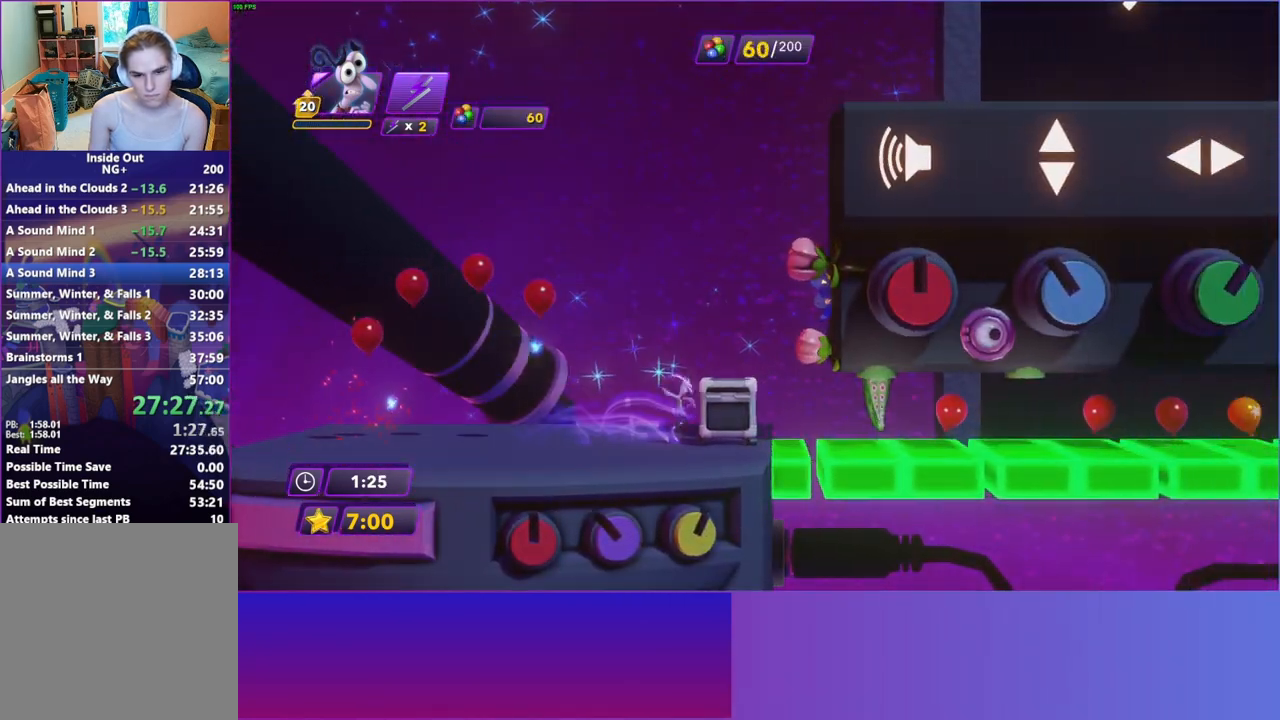
{"buttons": ["B", "Y"], "left_stick": "right", "right_stick": "center", "events": [[100, "B", "down"], [100, "Y", "down"], [183, "B", "up"], [183, "Y", "up"], [300, "B", "down"], [317, "Y", "down"], [383, "Y", "up"], [400, "B", "up"], [500, "B", "down"], [500, "Y", "down"]]}
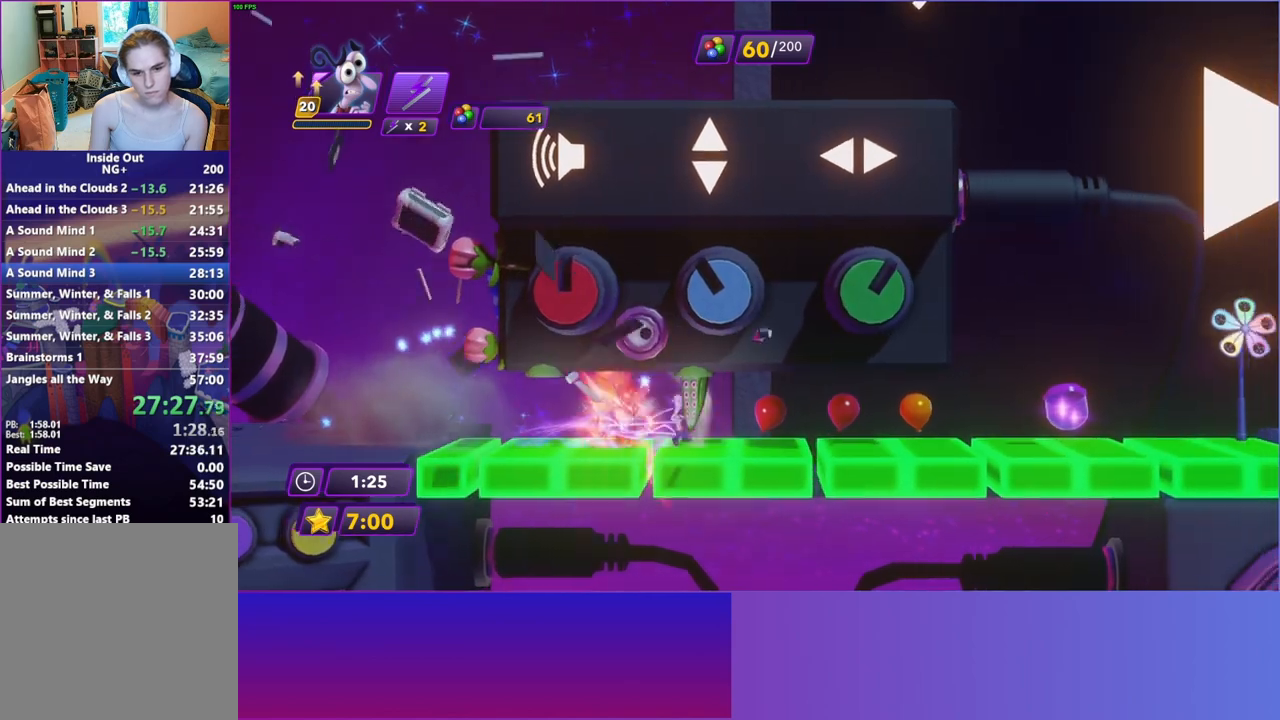
{"buttons": [], "left_stick": "right", "right_stick": "center", "events": [[83, "B", "up"], [83, "Y", "up"], [167, "B", "down"], [200, "Y", "down"], [267, "Y", "up"], [283, "B", "up"], [350, "B", "down"], [383, "Y", "down"], [450, "B", "up"], [467, "Y", "up"]]}
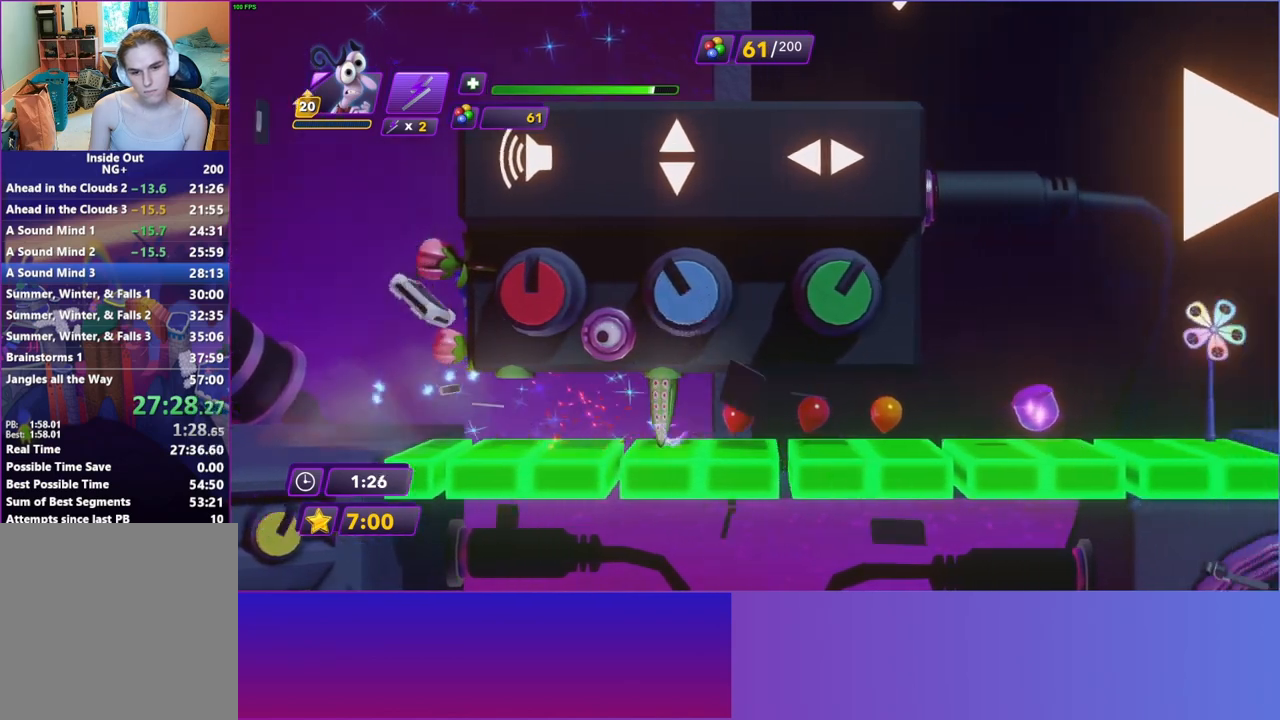
{"buttons": ["B", "Y"], "left_stick": "right", "right_stick": "center", "events": [[33, "B", "down"], [50, "Y", "down"], [150, "Y", "up"], [167, "B", "up"], [233, "B", "down"], [250, "Y", "down"], [350, "B", "up"], [350, "Y", "up"], [417, "B", "down"], [417, "Y", "down"]]}
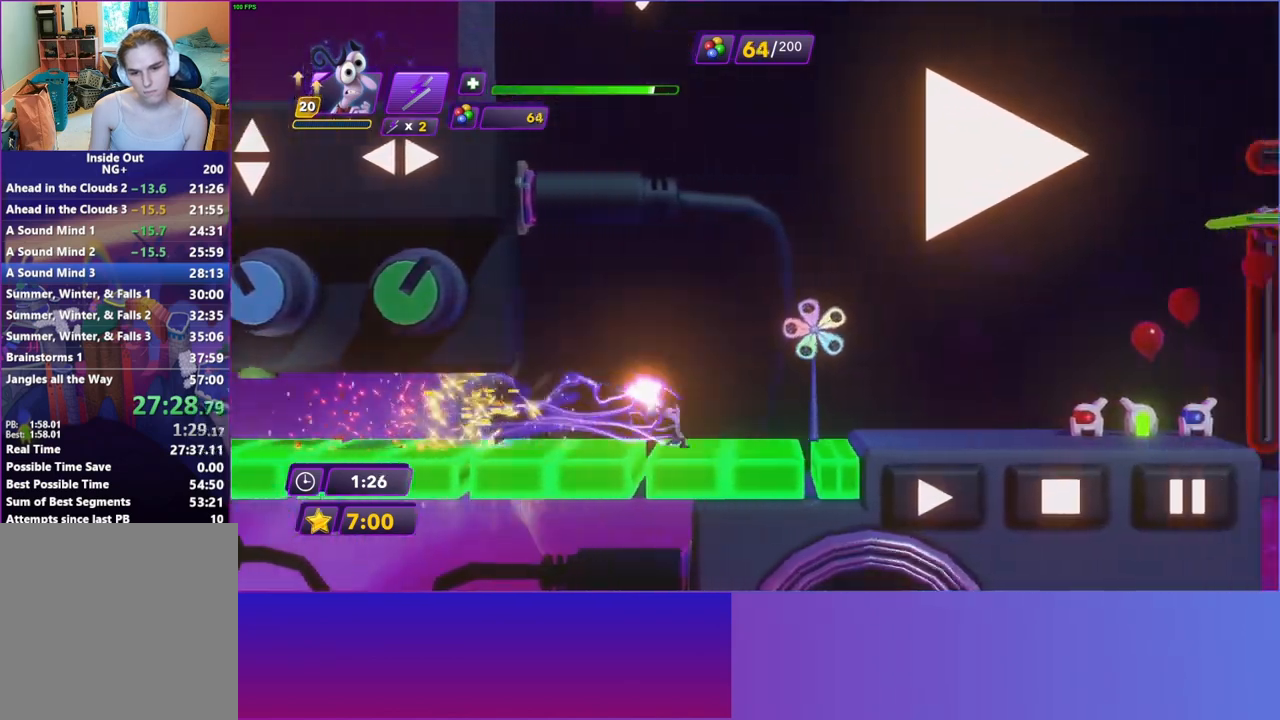
{"buttons": [], "left_stick": "right", "right_stick": "center", "events": [[17, "Y", "up"], [33, "B", "up"], [117, "B", "down"], [217, "B", "up"]]}
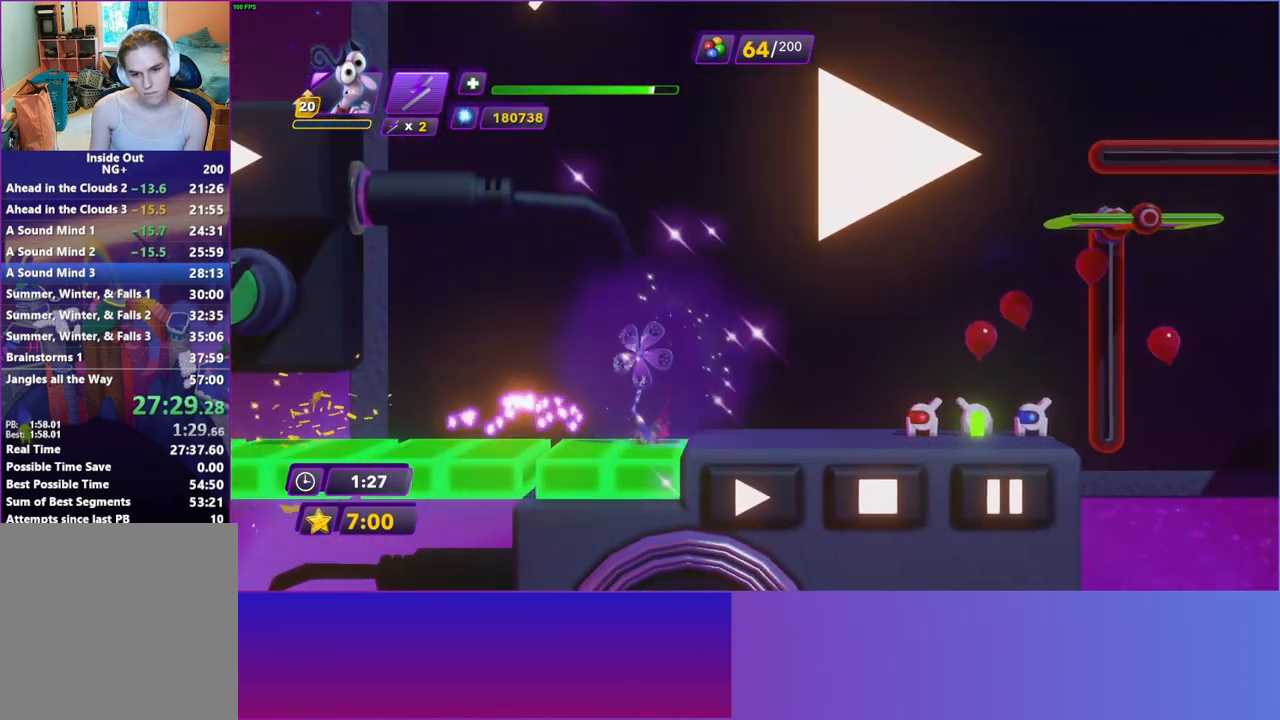
{"buttons": [], "left_stick": "right", "right_stick": "center", "events": []}
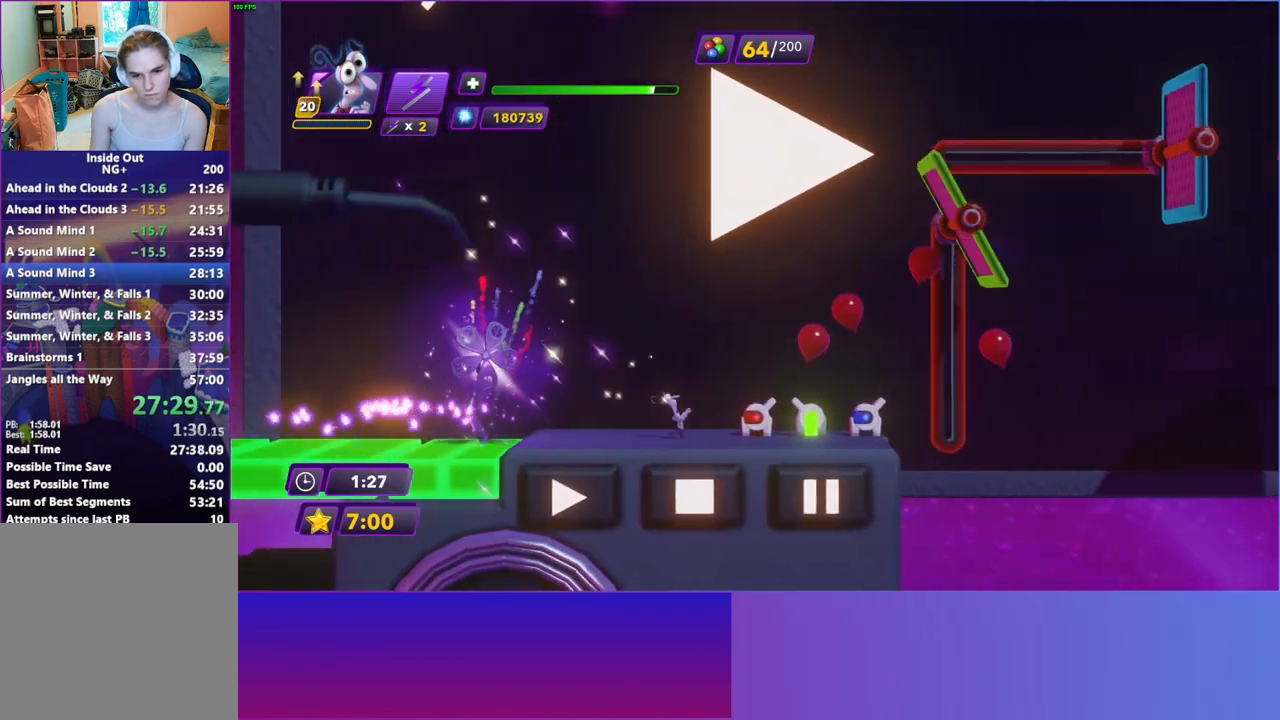
{"buttons": [], "left_stick": "center", "right_stick": "center", "events": [[150, "X", "down"], [250, "X", "up"], [467, "left_stick", "center"]]}